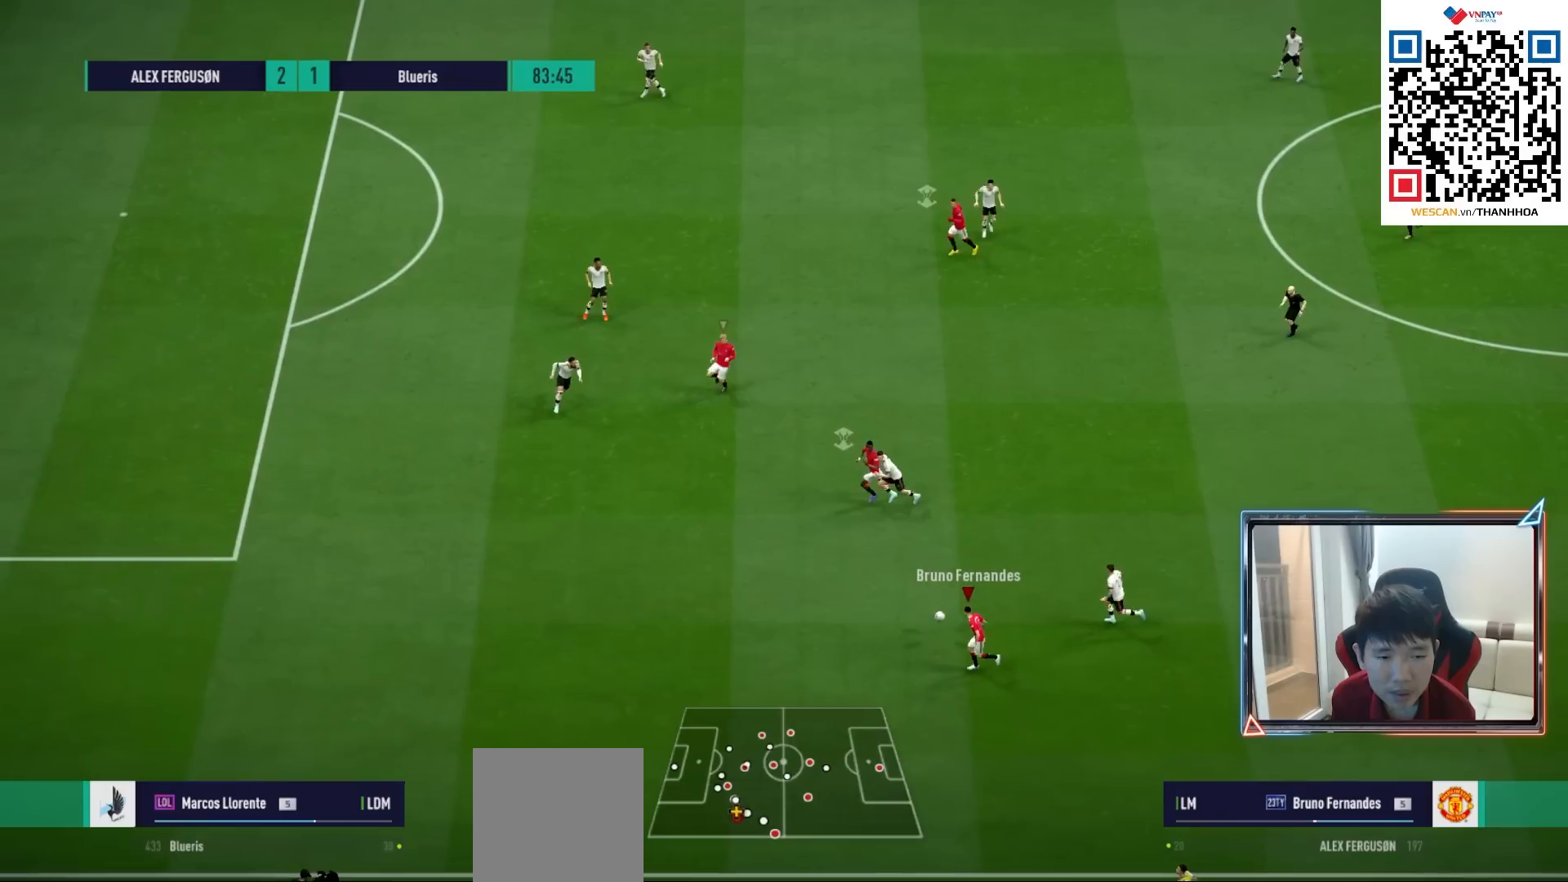
Gameplay with a controller (PlayStation layout); each line is a JSON object with the inputs held at the frame after it. "events" lists button and stick changes between this image and that frame as [ms after this image, input, new state], when the widget could be followed in between. Not read: L1 L2 R1 R2 SELECT START.
{"buttons": [], "left_stick": "left", "right_stick": "center", "events": []}
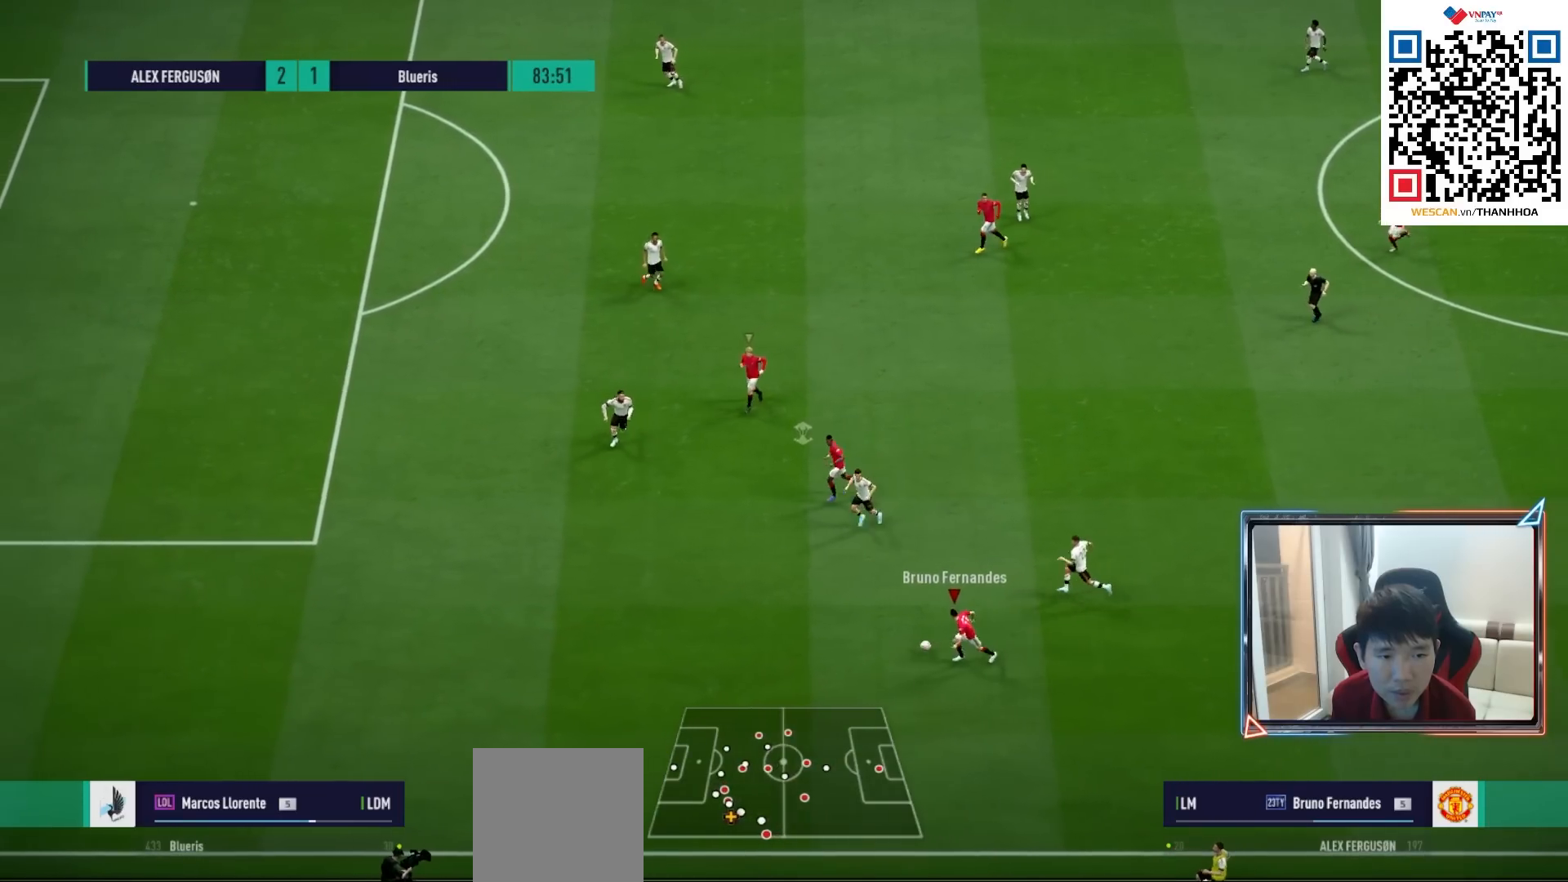
{"buttons": [], "left_stick": "up", "right_stick": "center", "events": [[100, "left_stick", "up-left"], [250, "left_stick", "up"], [333, "CROSS", "down"], [433, "CROSS", "up"]]}
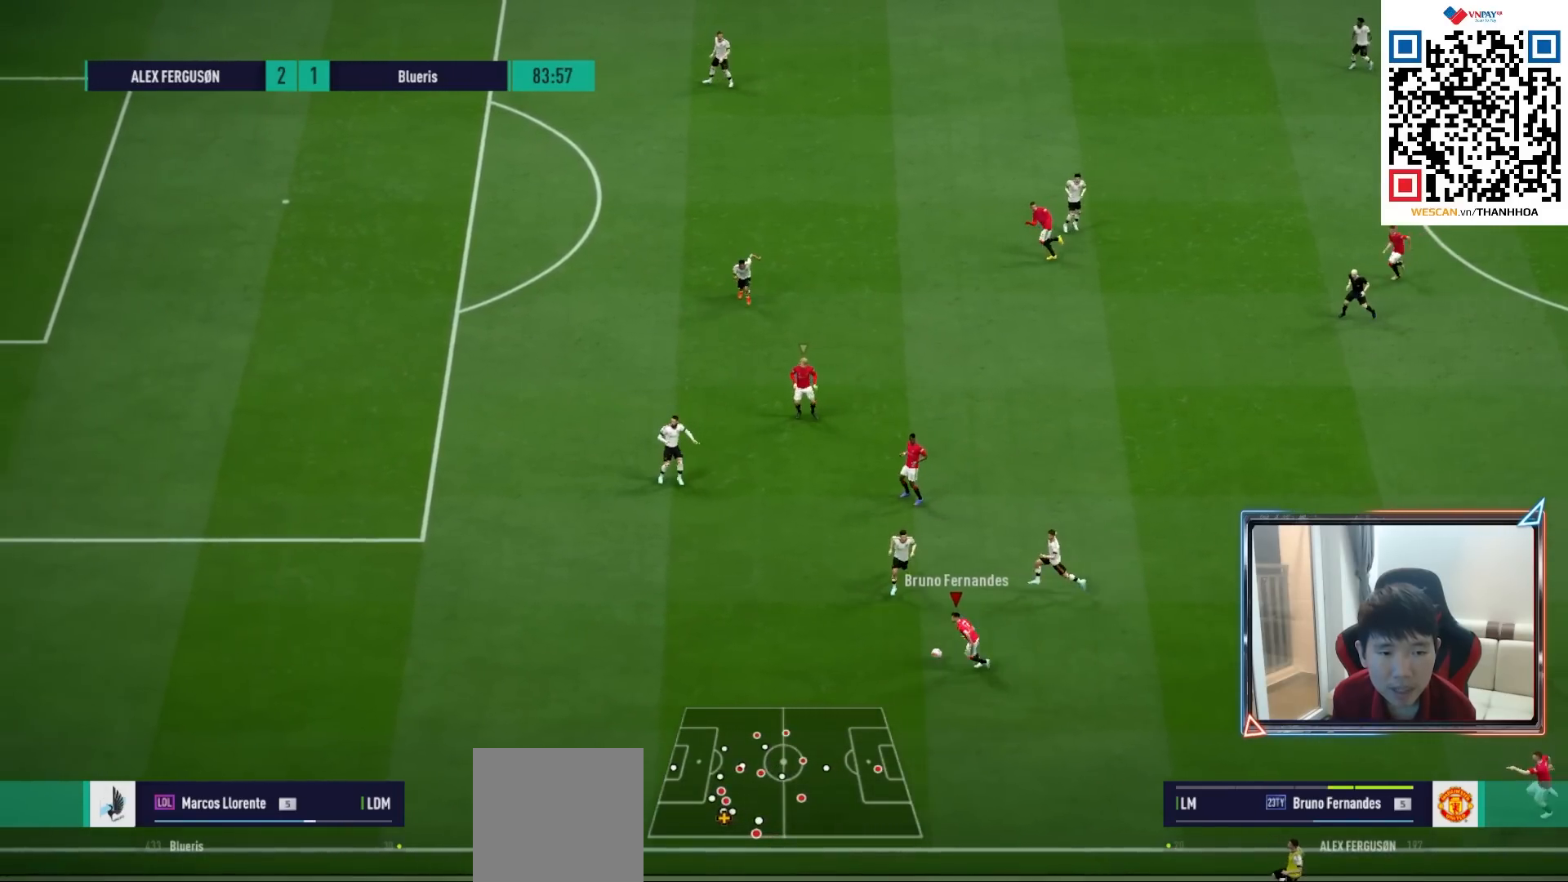
{"buttons": [], "left_stick": "up", "right_stick": "center", "events": []}
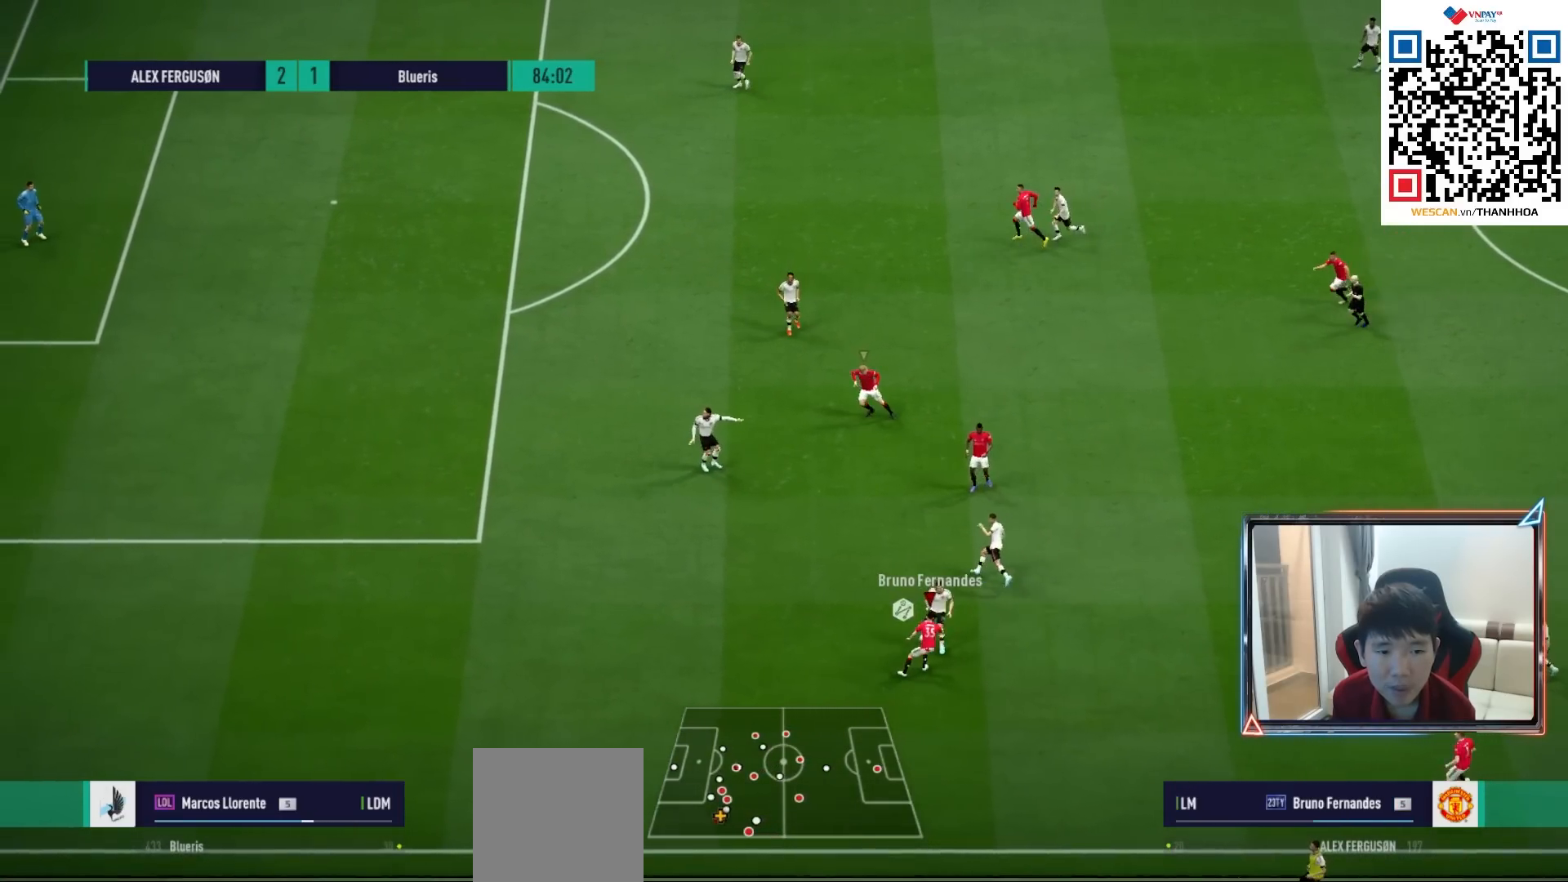
{"buttons": [], "left_stick": "up-left", "right_stick": "center", "events": [[167, "left_stick", "up-left"]]}
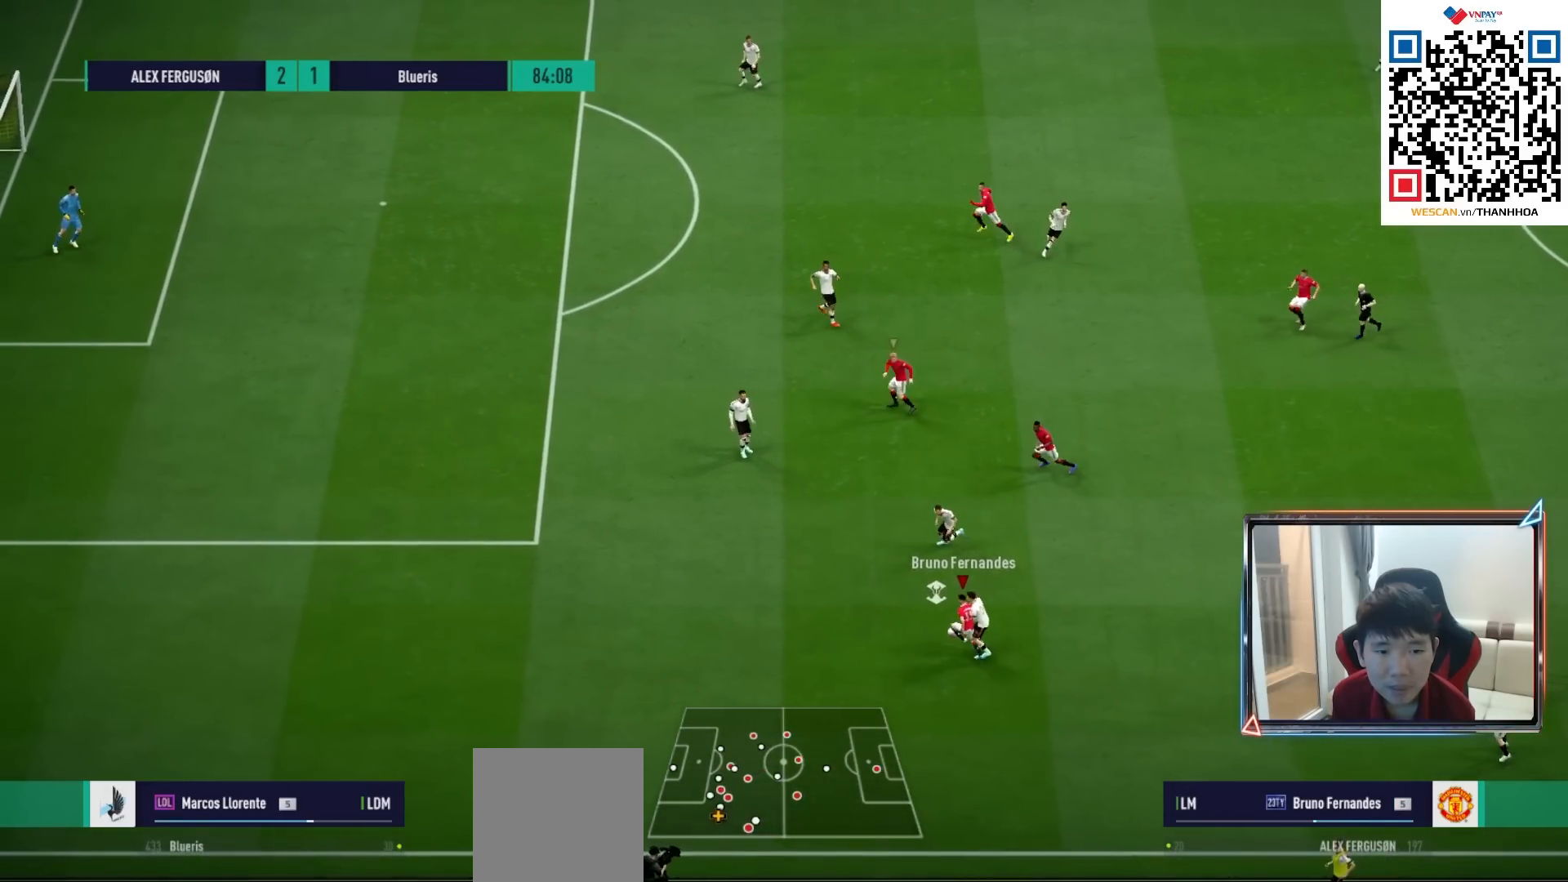
{"buttons": [], "left_stick": "up", "right_stick": "center", "events": [[133, "CROSS", "down"], [167, "left_stick", "up"], [250, "CROSS", "up"]]}
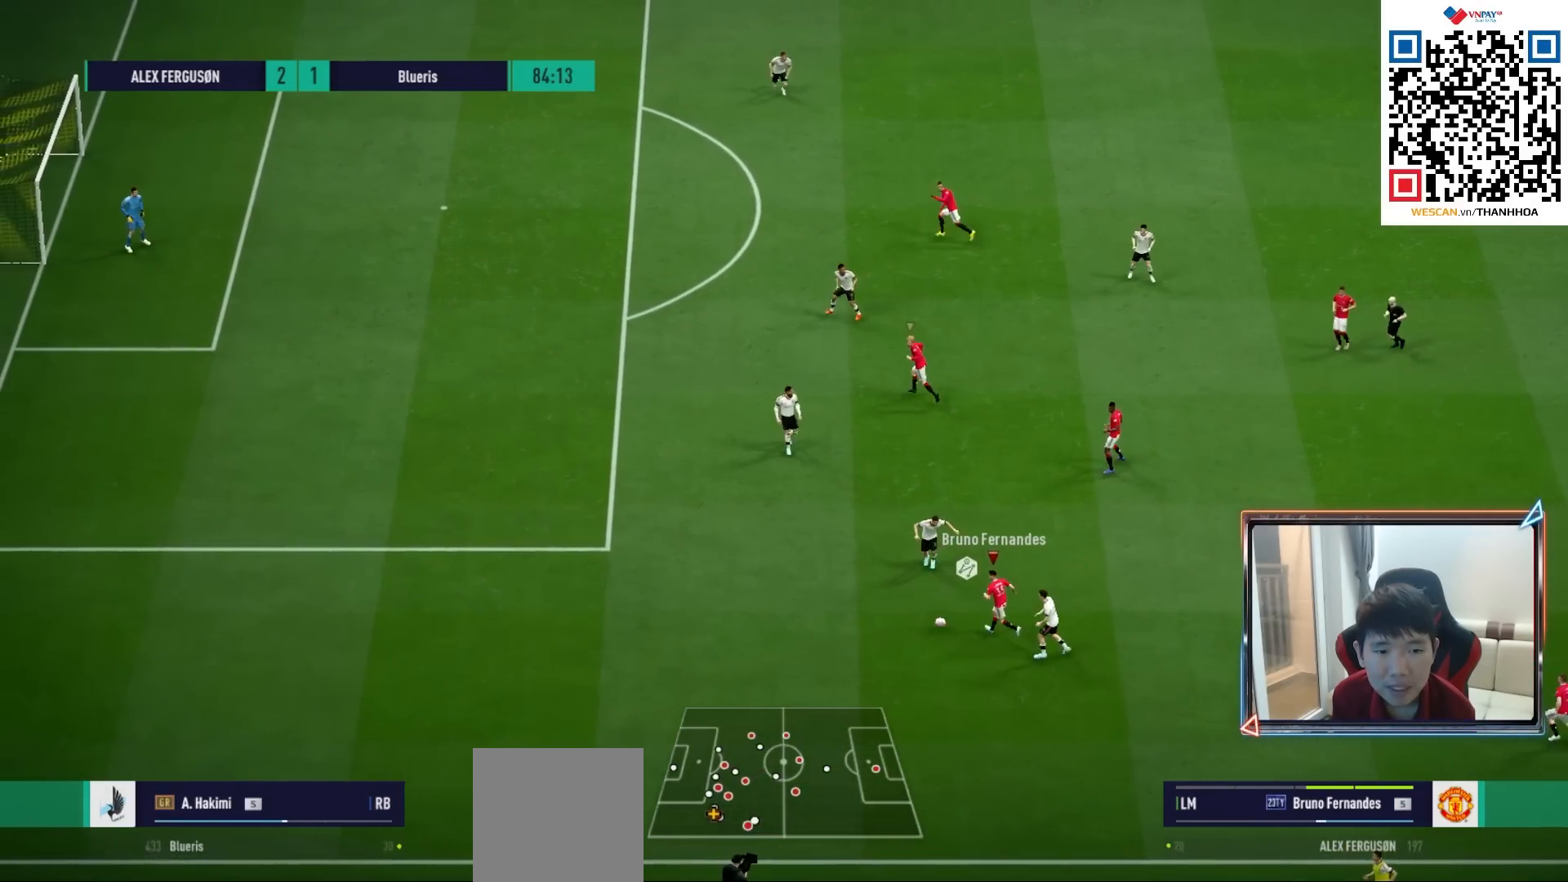
{"buttons": [], "left_stick": "up", "right_stick": "center", "events": []}
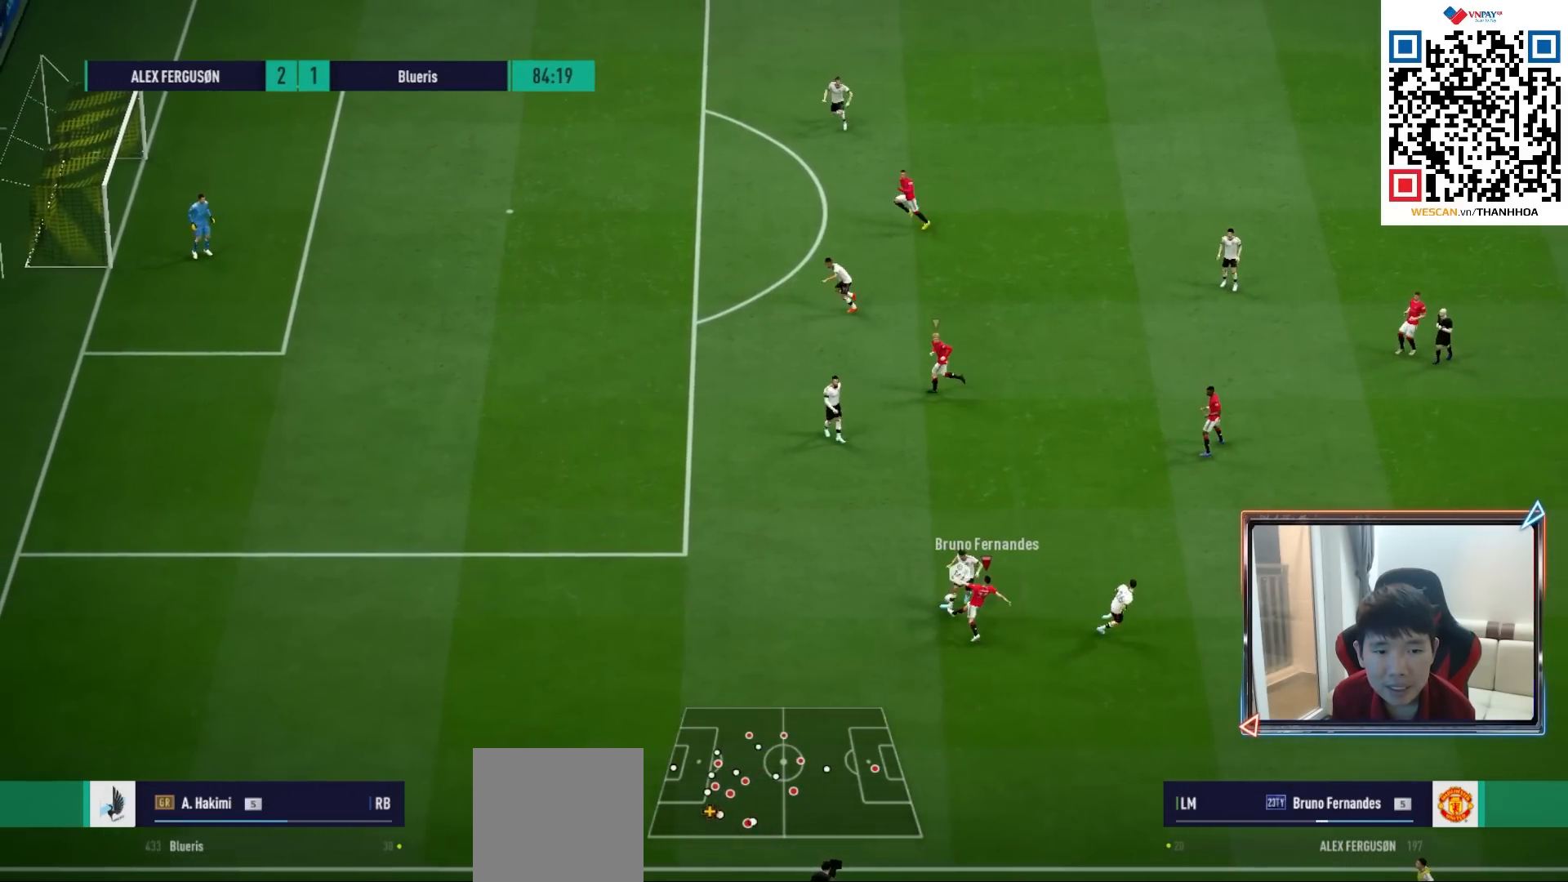
{"buttons": [], "left_stick": "up-right", "right_stick": "center", "events": [[367, "left_stick", "right"], [433, "left_stick", "up-right"]]}
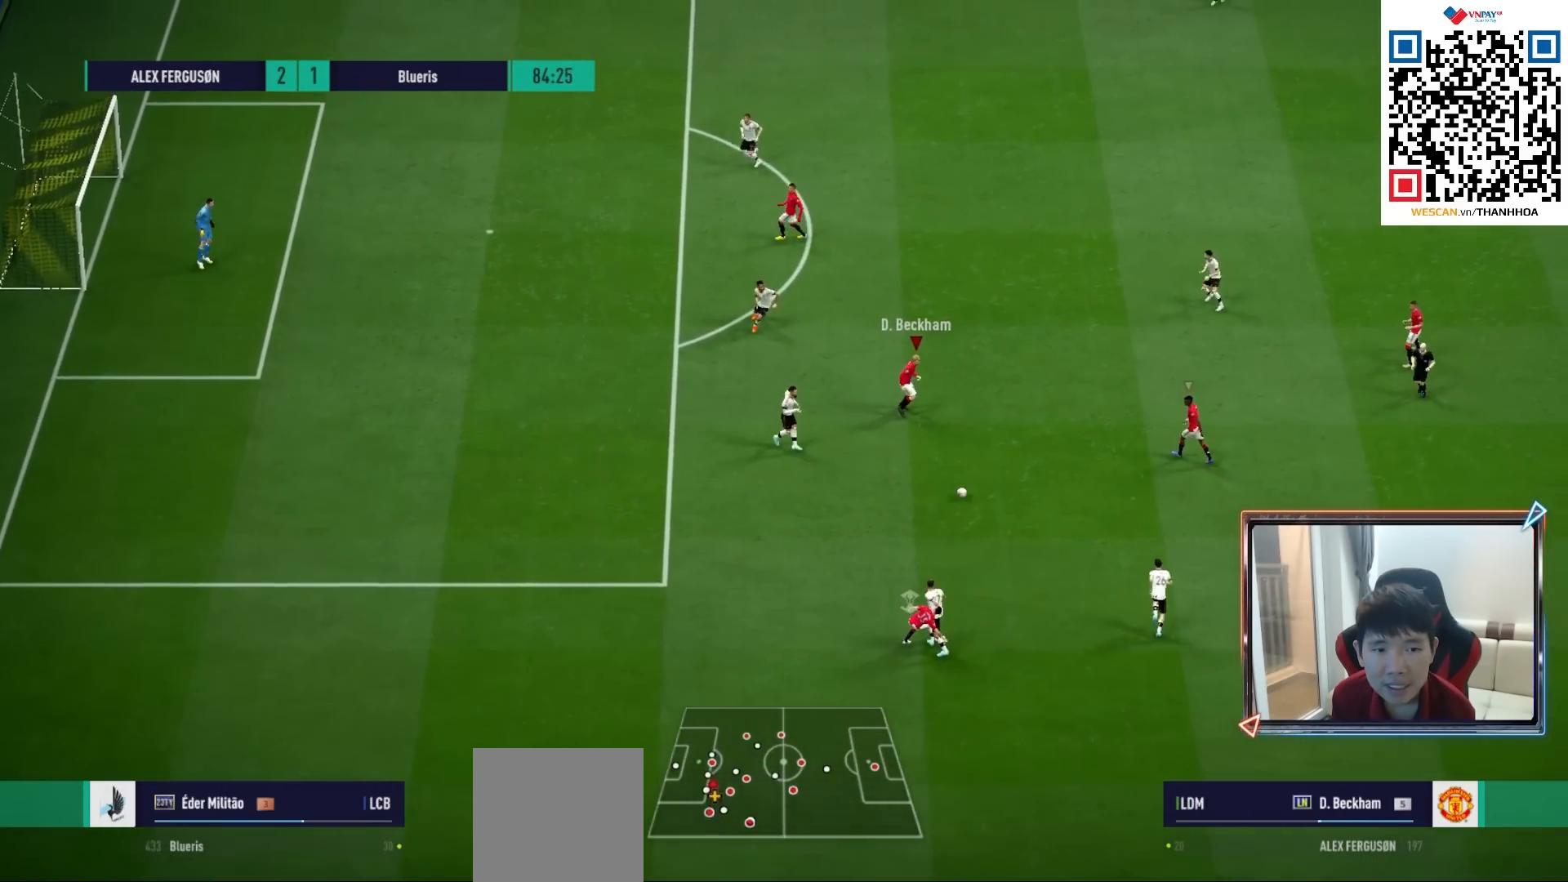
{"buttons": [], "left_stick": "up", "right_stick": "center", "events": [[367, "left_stick", "up"]]}
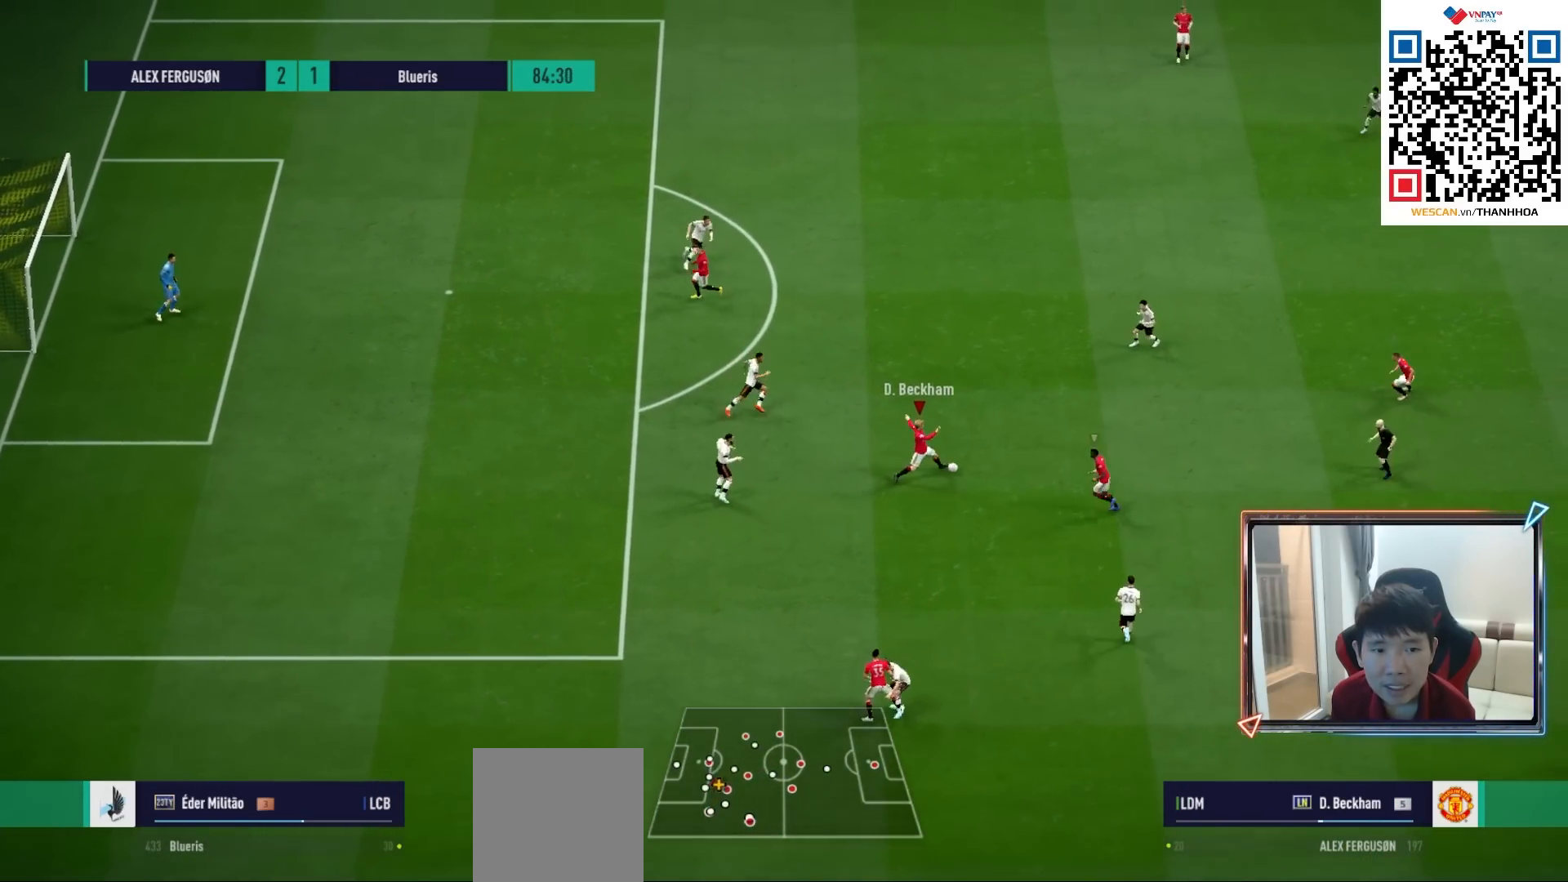
{"buttons": [], "left_stick": "up", "right_stick": "center", "events": [[167, "TRIANGLE", "down"], [383, "TRIANGLE", "up"]]}
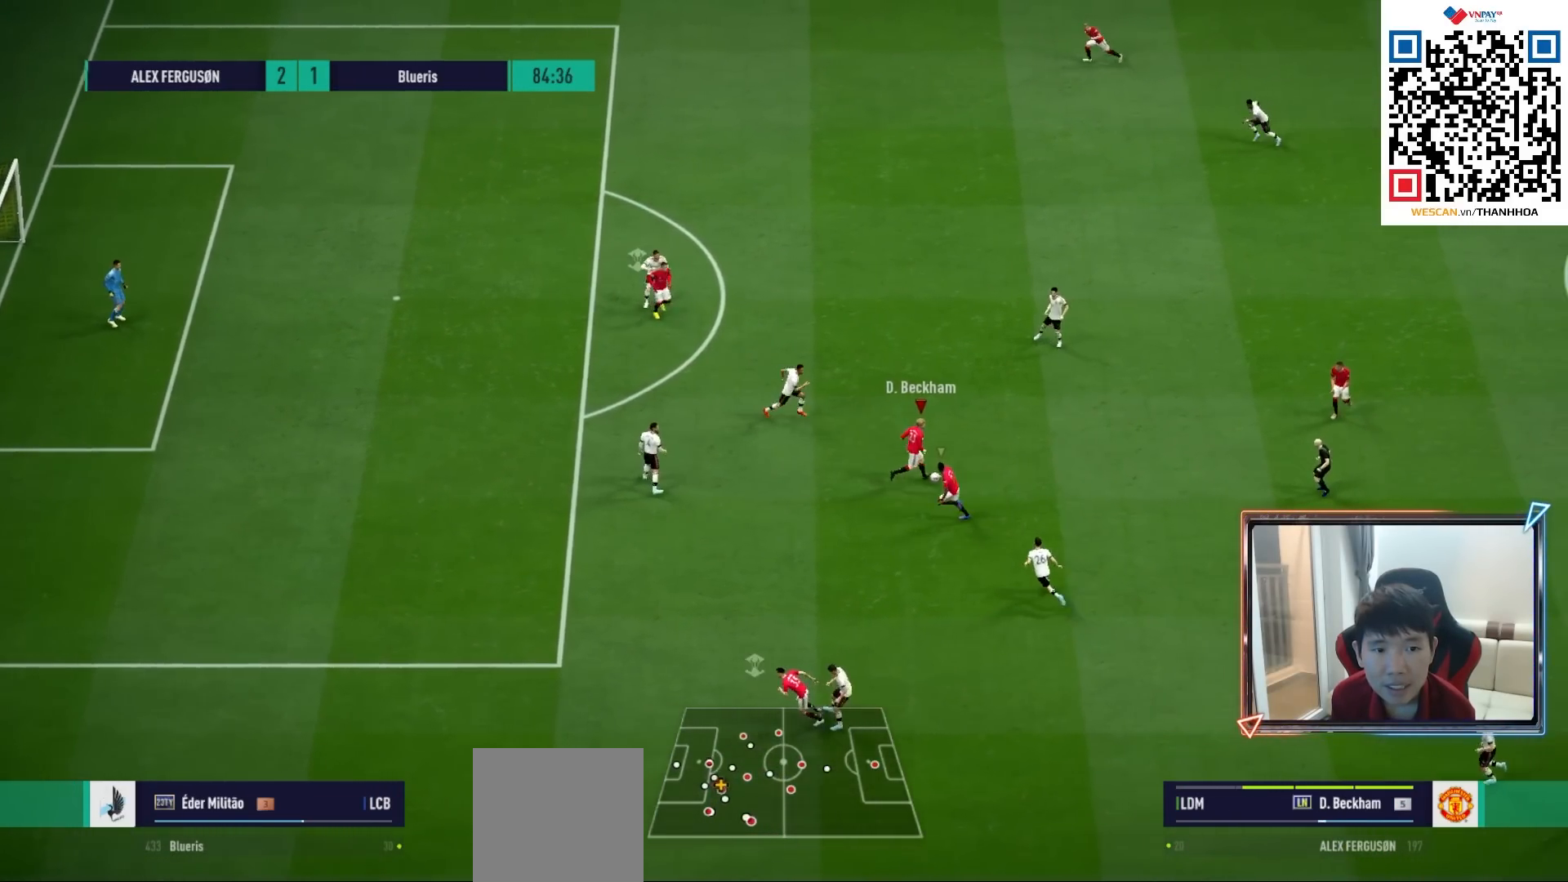
{"buttons": [], "left_stick": "left", "right_stick": "center", "events": [[217, "left_stick", "center"], [367, "left_stick", "left"]]}
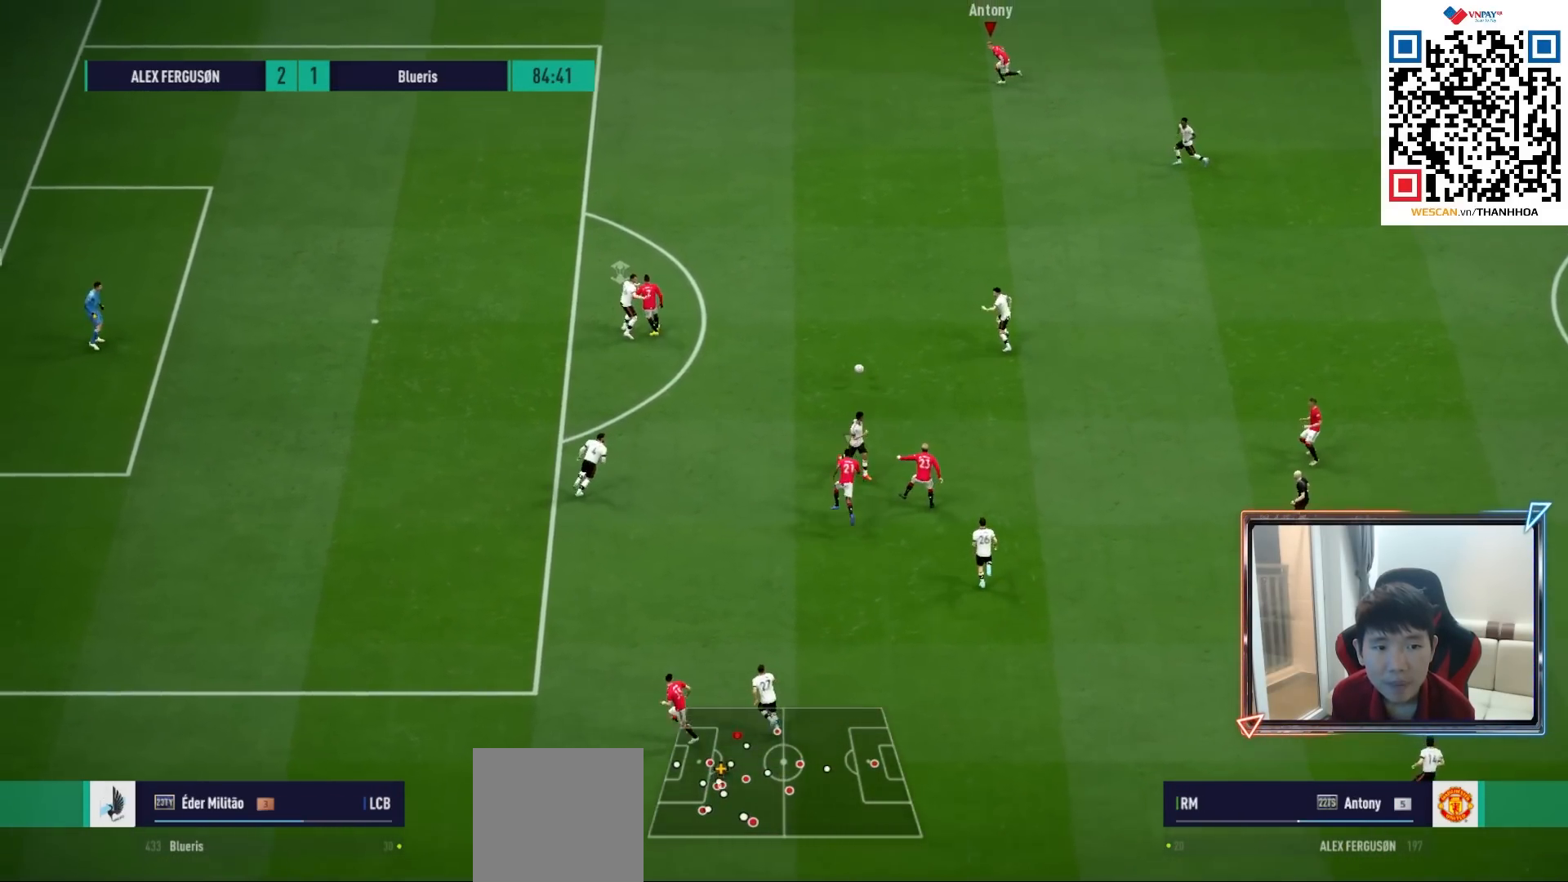
{"buttons": [], "left_stick": "left", "right_stick": "center", "events": []}
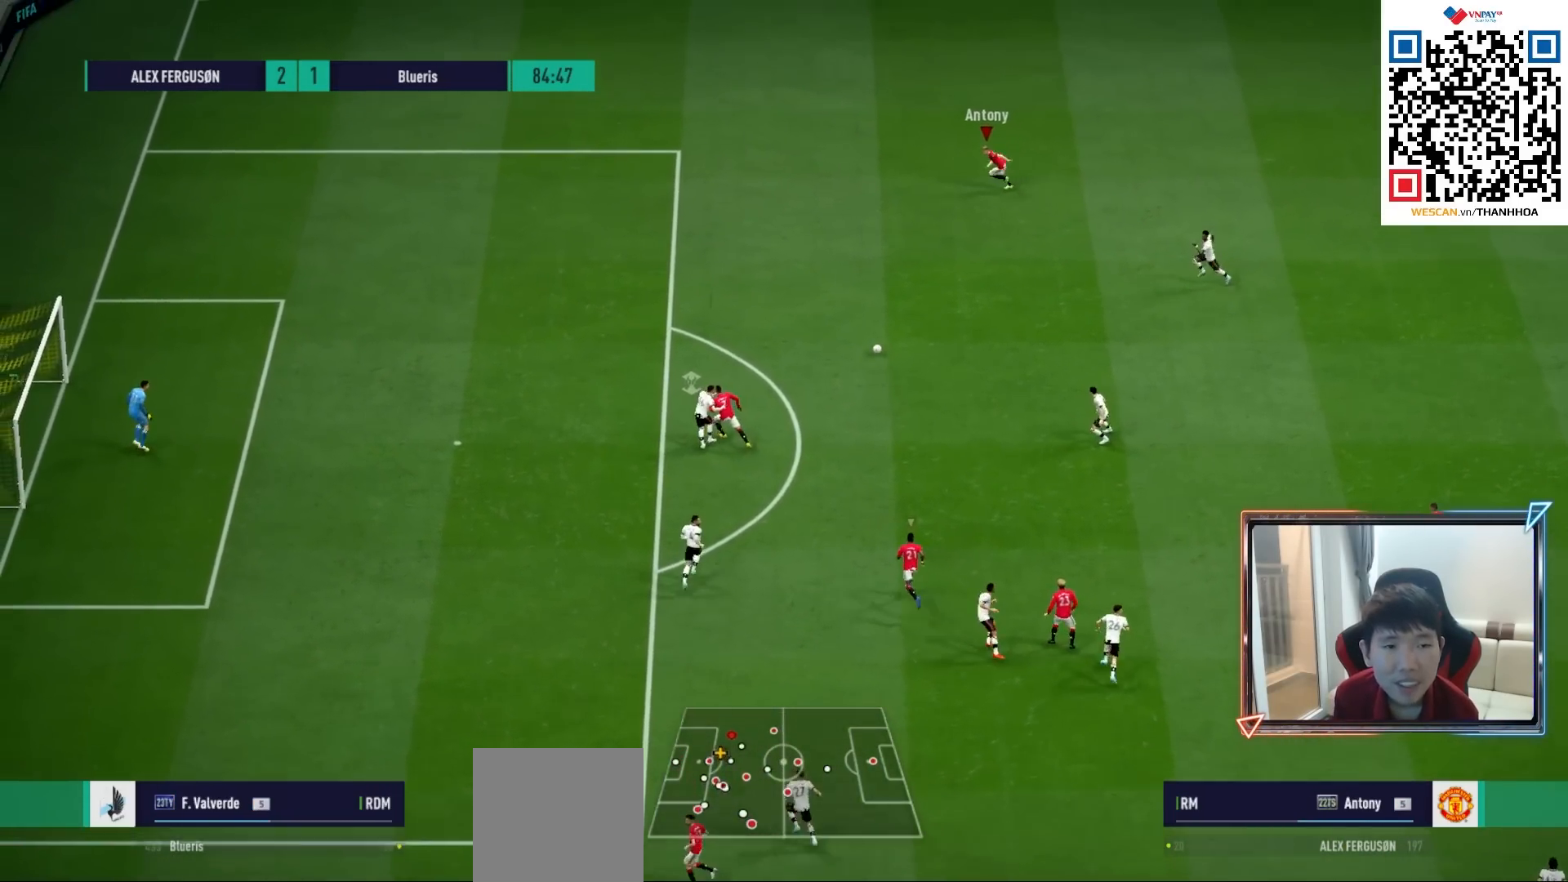
{"buttons": [], "left_stick": "down-left", "right_stick": "center", "events": [[400, "left_stick", "down-left"]]}
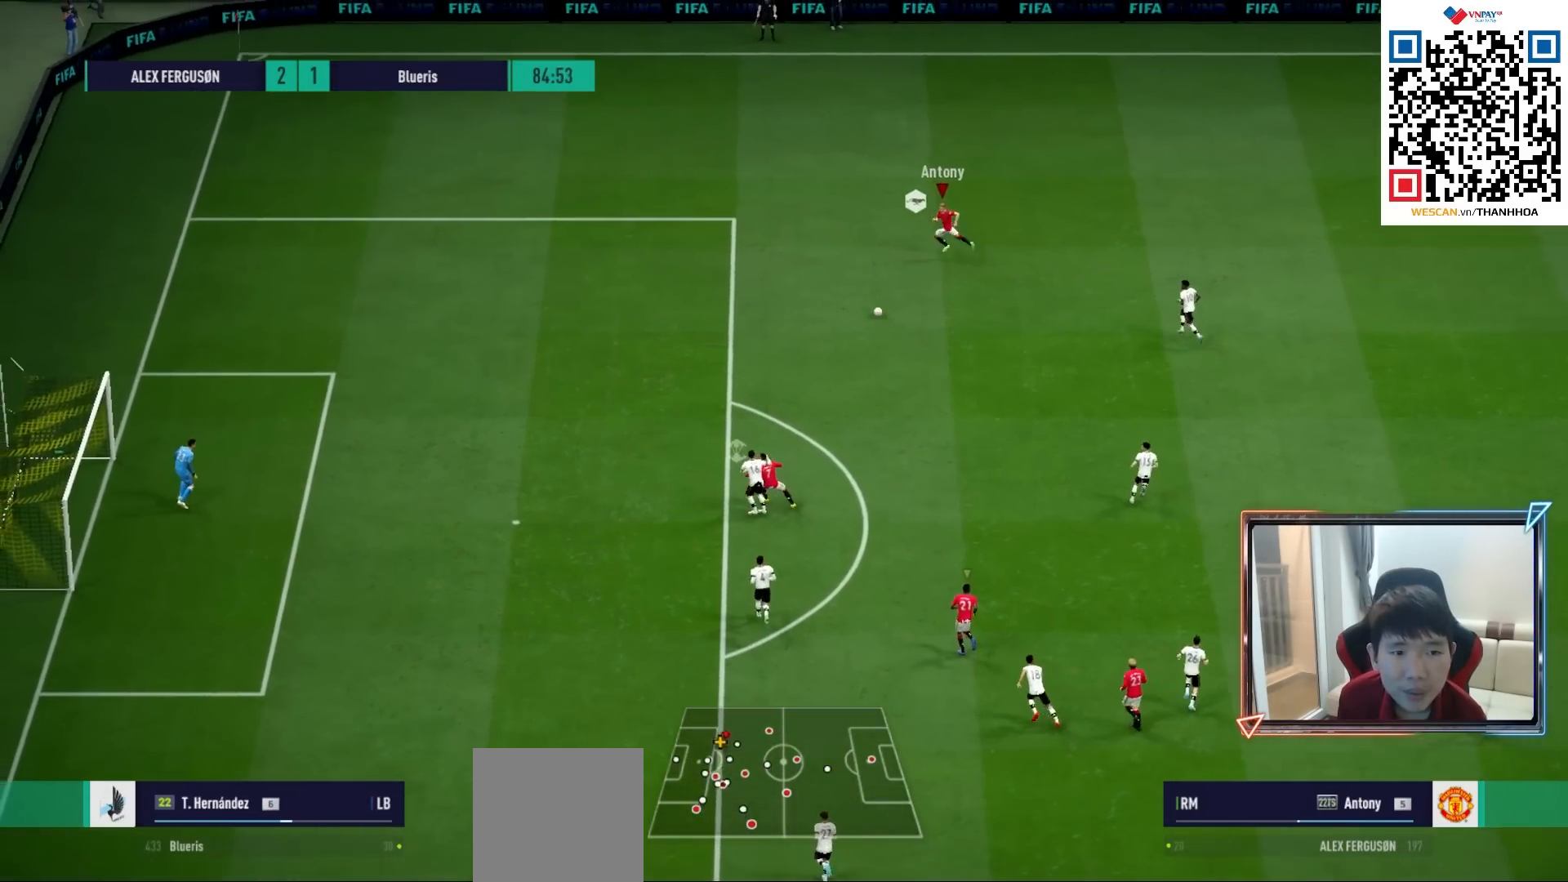
{"buttons": [], "left_stick": "down-left", "right_stick": "center", "events": []}
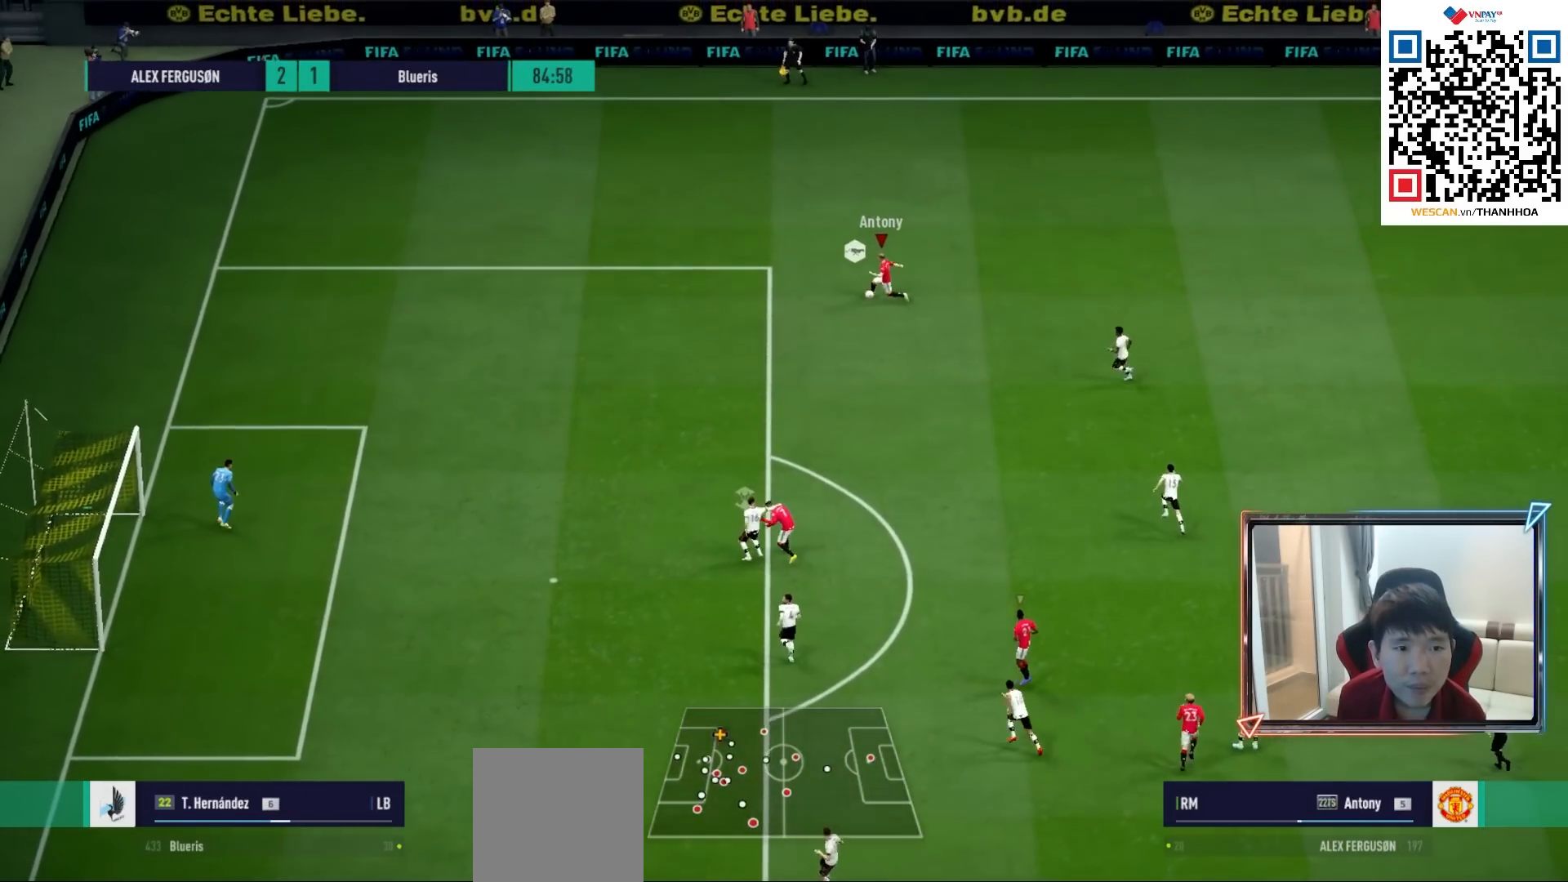
{"buttons": ["SQUARE"], "left_stick": "down-left", "right_stick": "center", "events": [[433, "SQUARE", "down"]]}
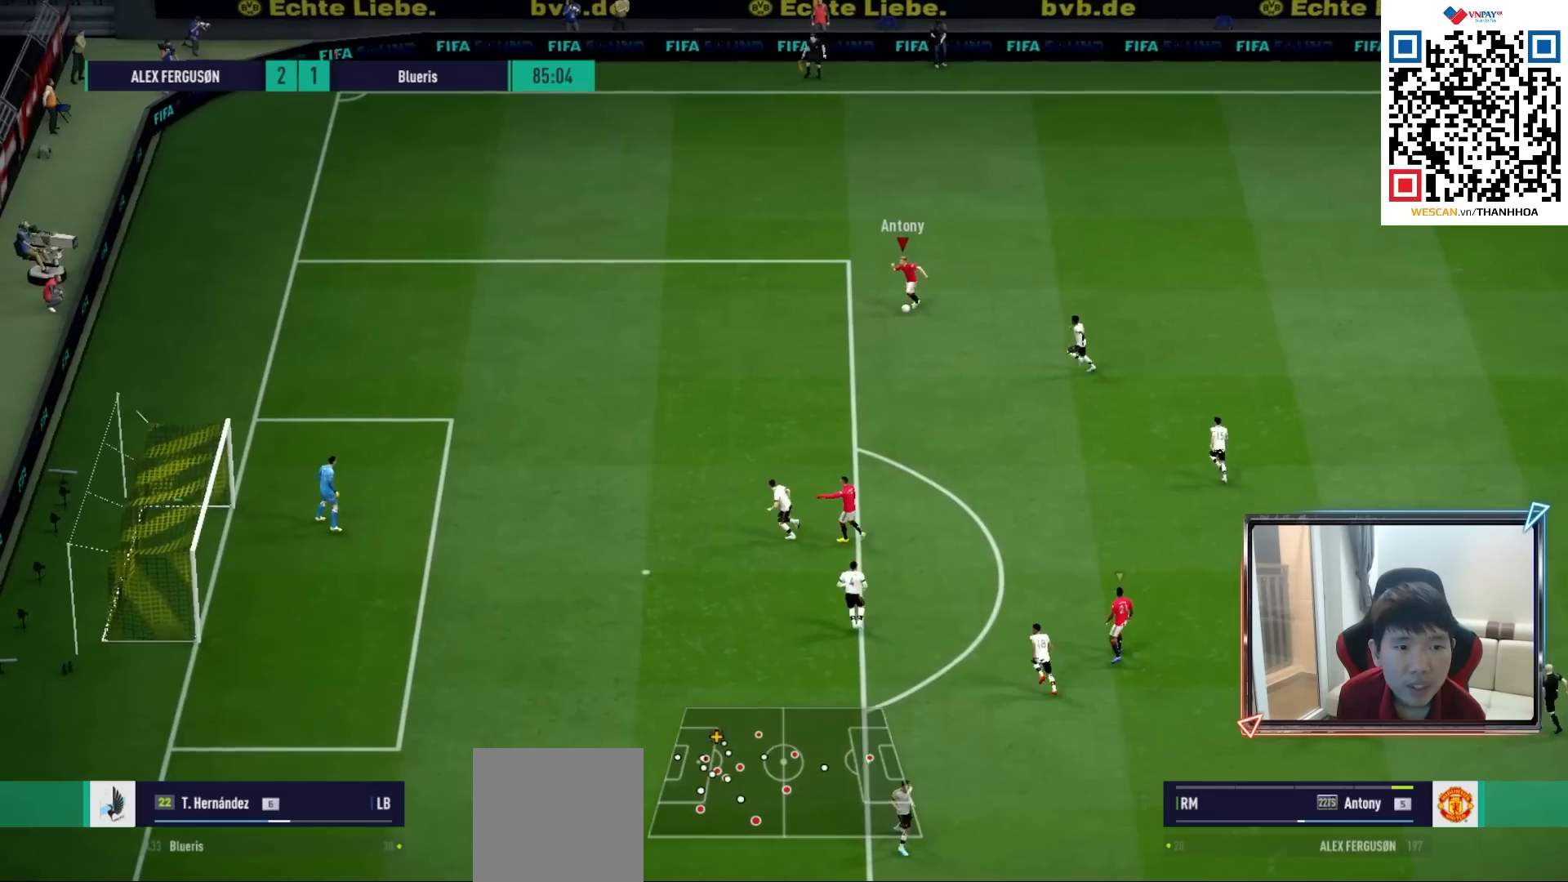
{"buttons": [], "left_stick": "down-left", "right_stick": "center", "events": [[167, "SQUARE", "up"]]}
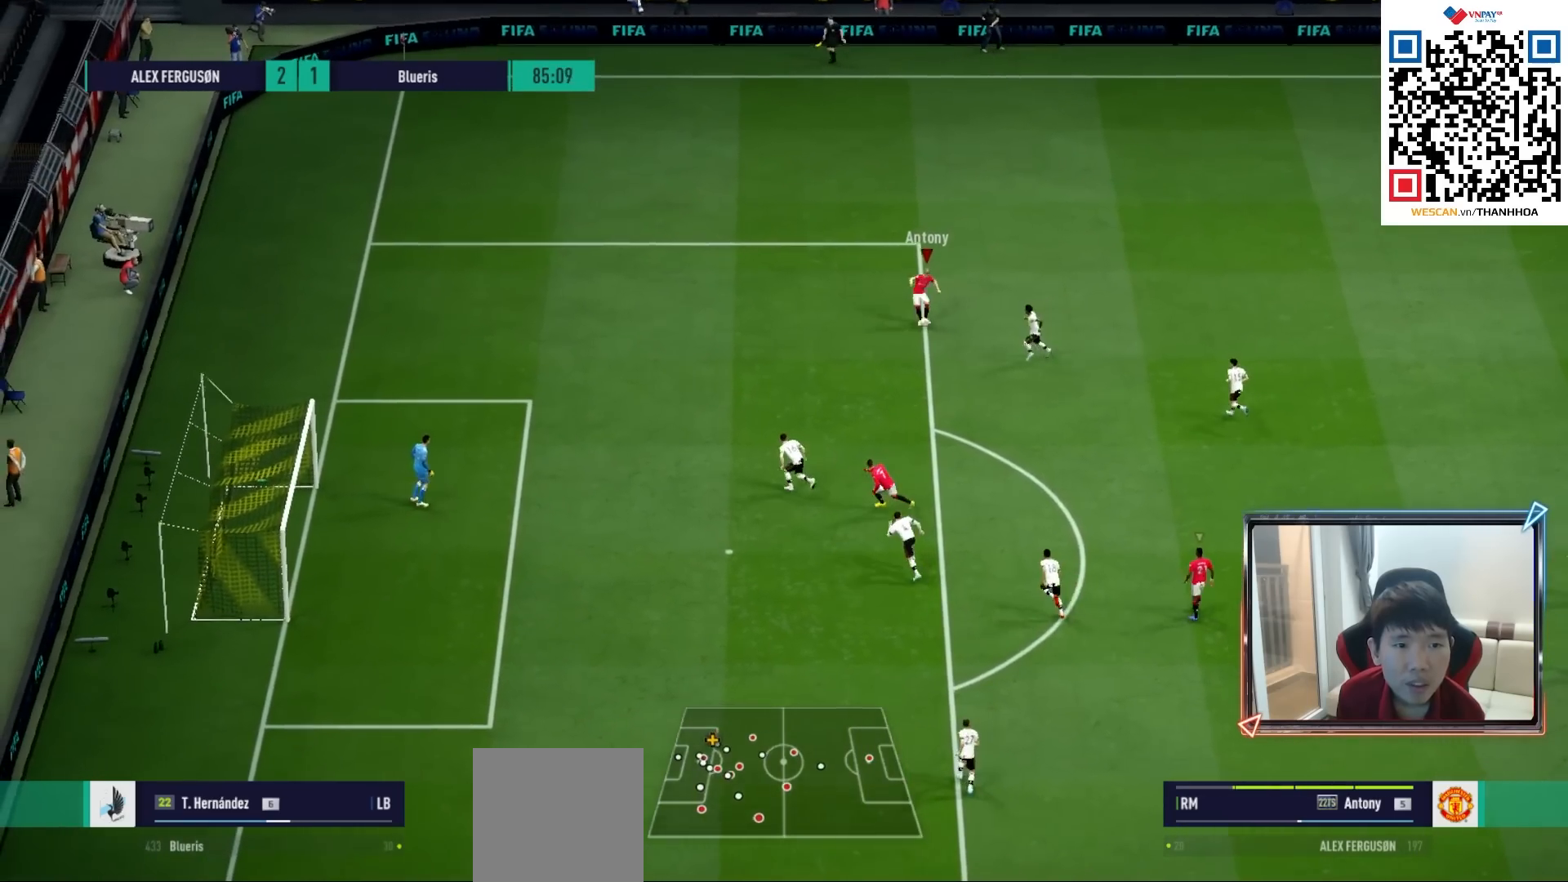
{"buttons": [], "left_stick": "down-left", "right_stick": "center", "events": []}
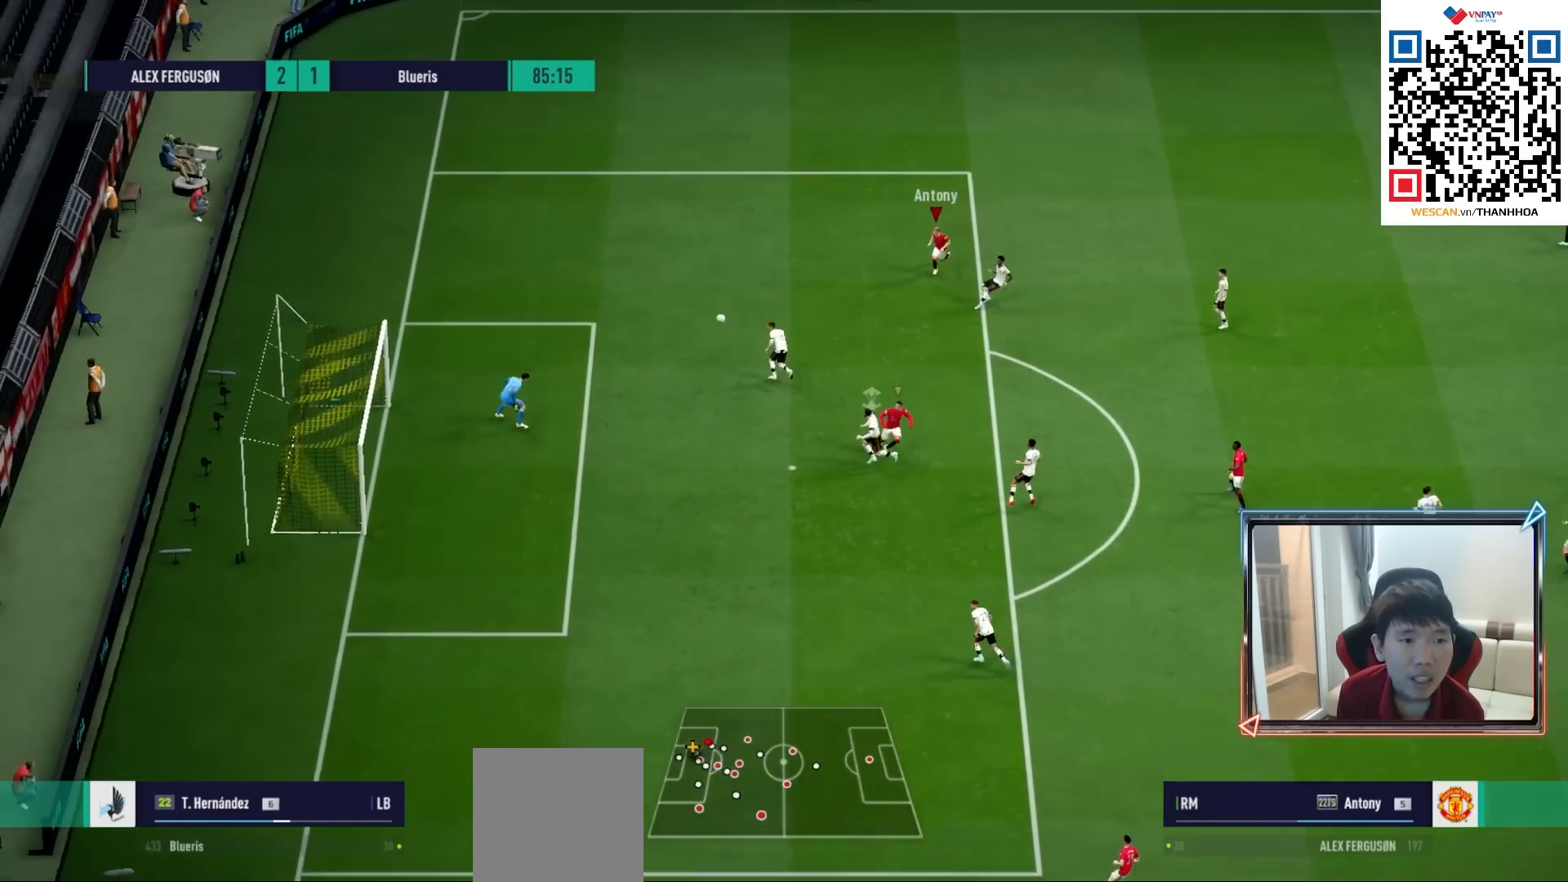
{"buttons": [], "left_stick": "down-left", "right_stick": "center", "events": []}
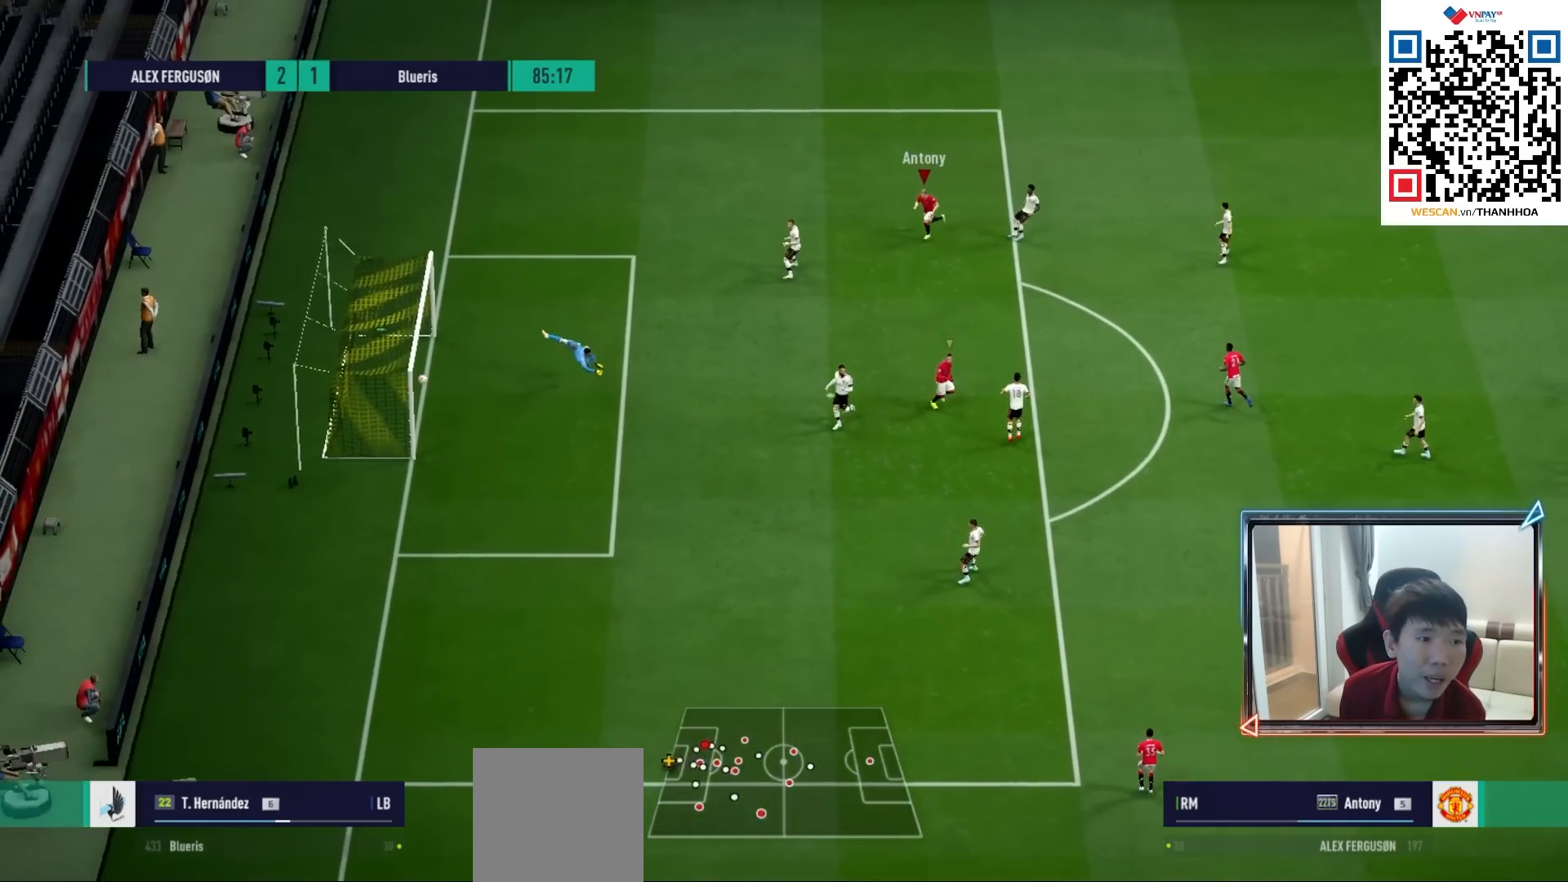
{"buttons": [], "left_stick": "left", "right_stick": "center", "events": [[183, "left_stick", "left"]]}
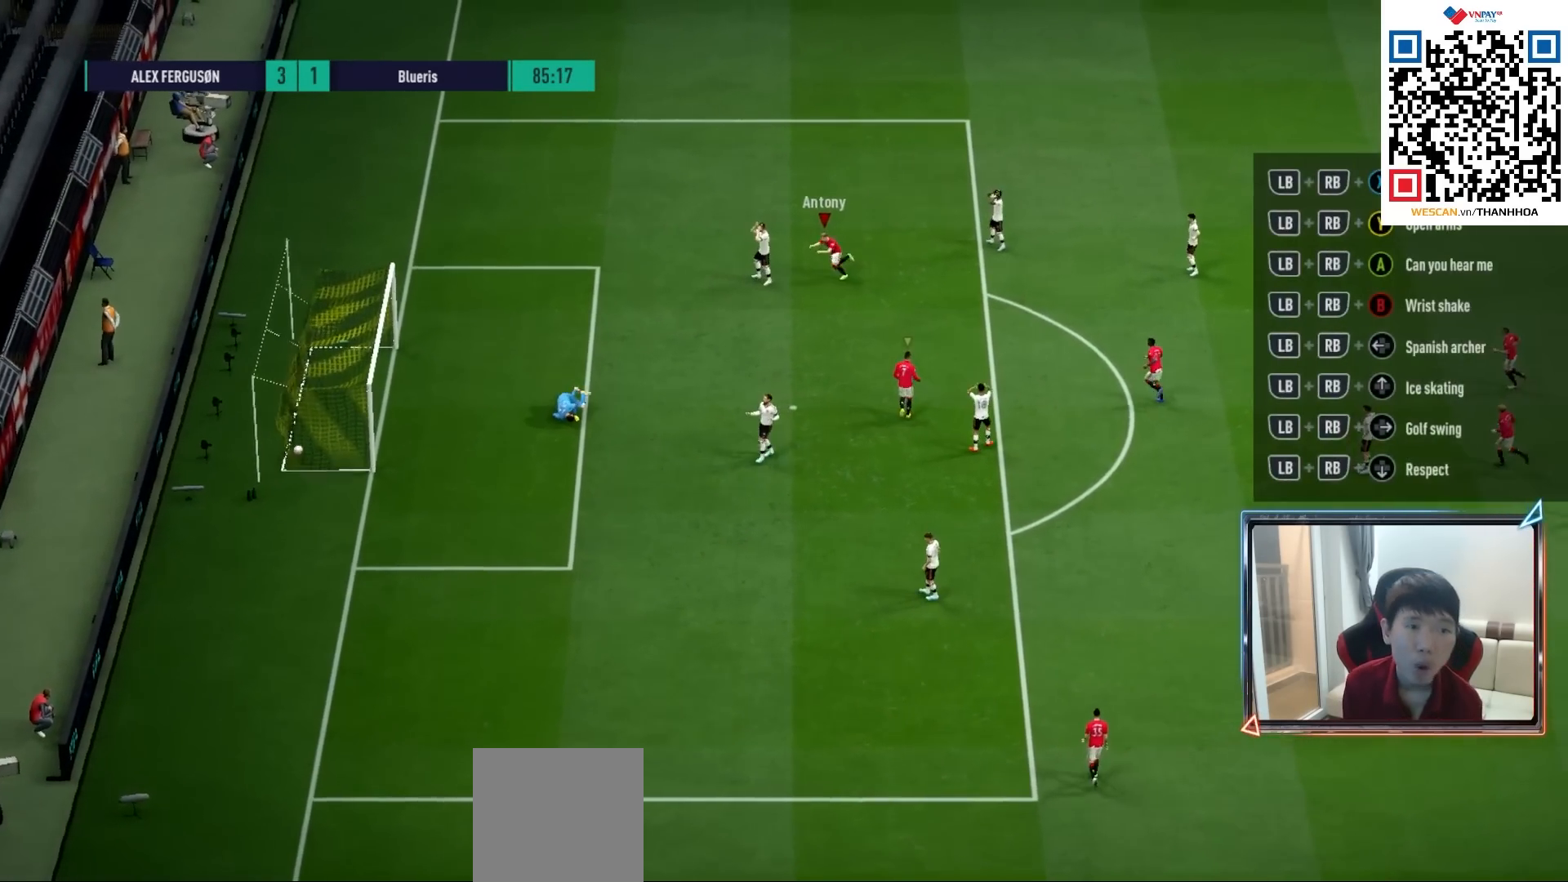
{"buttons": [], "left_stick": "down-left", "right_stick": "center", "events": [[300, "left_stick", "down-left"]]}